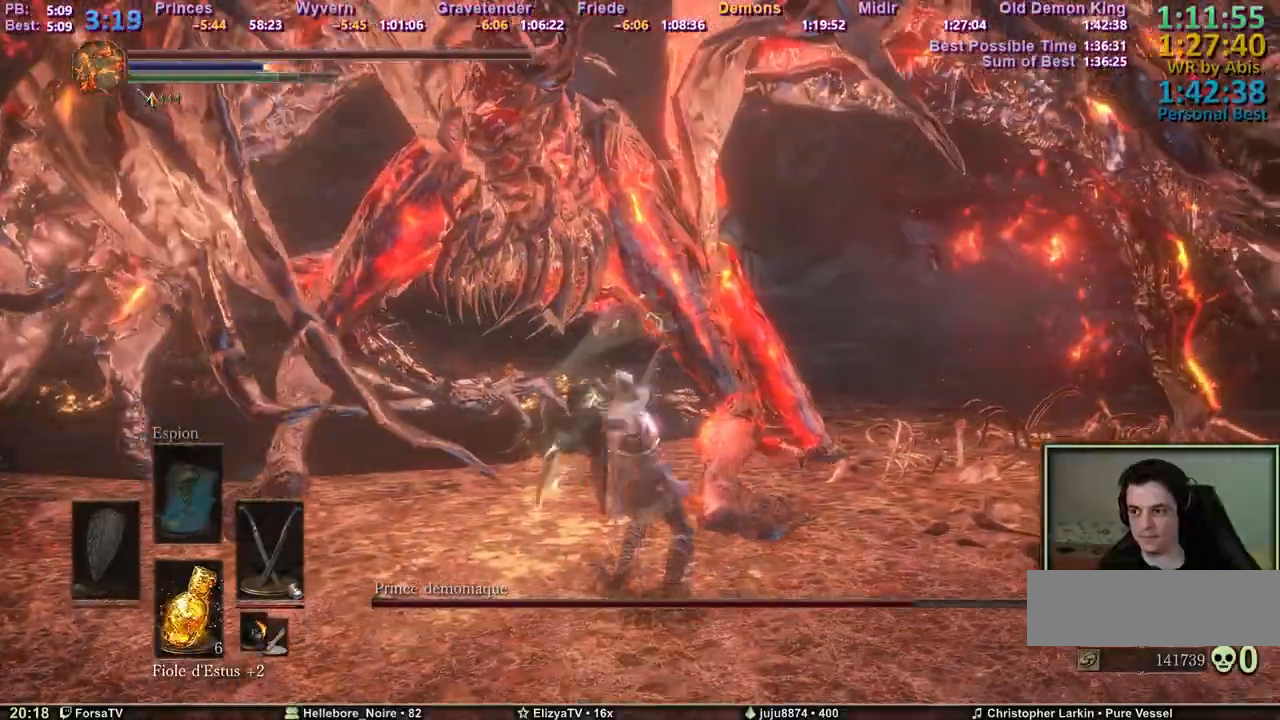
Gameplay with keyboard and mouse; each line is a JSON object with the keys held at the frame after it. "events" lists presses ("down") and releases ("up") of "1", "2", "3", "4", "5", "6", "a", "c", "ctrl", "d", "e", "escape", "f", "g", "k", "l", "q", "r", "right", "s", "shift", "space", "tab" and "z" between this image and that frame as [ms after this image, input, new state], when the widget could be followed in between. No other keys are recorded. Mouse input is not recorded. Not read: other_keys.
{"keys": ["z"], "events": []}
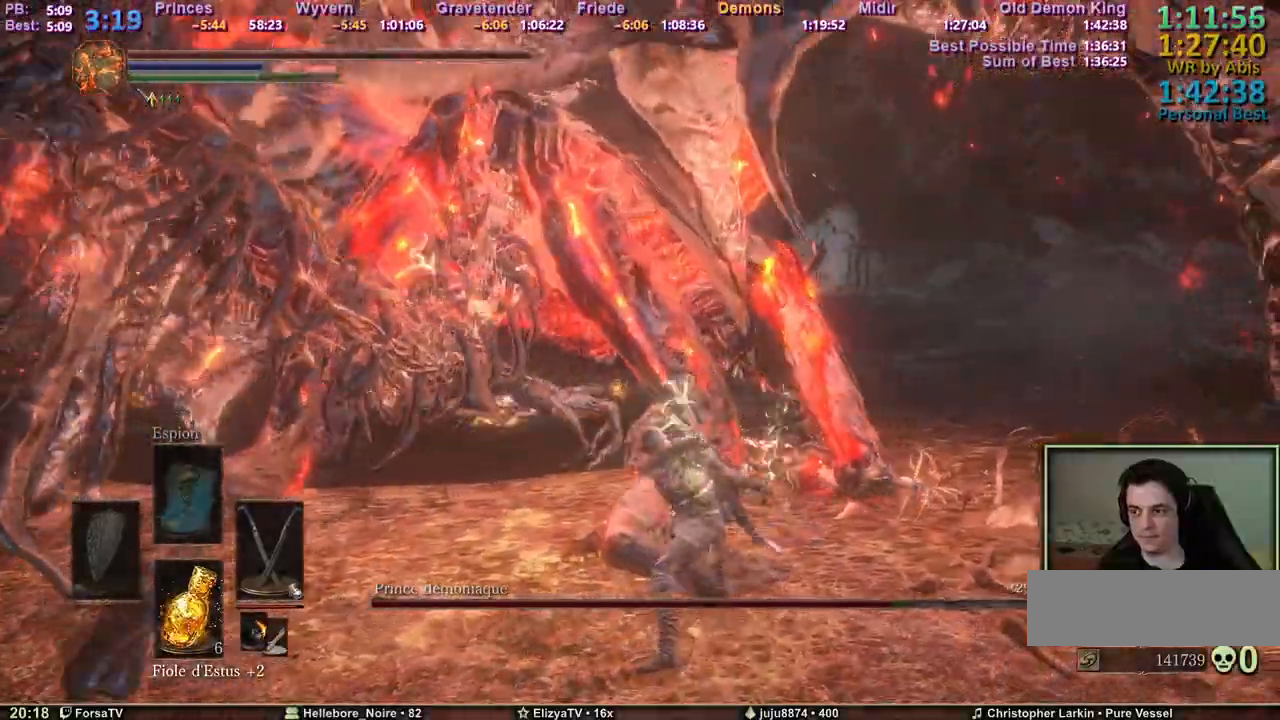
{"keys": ["q", "z"], "events": [[267, "q", "down"]]}
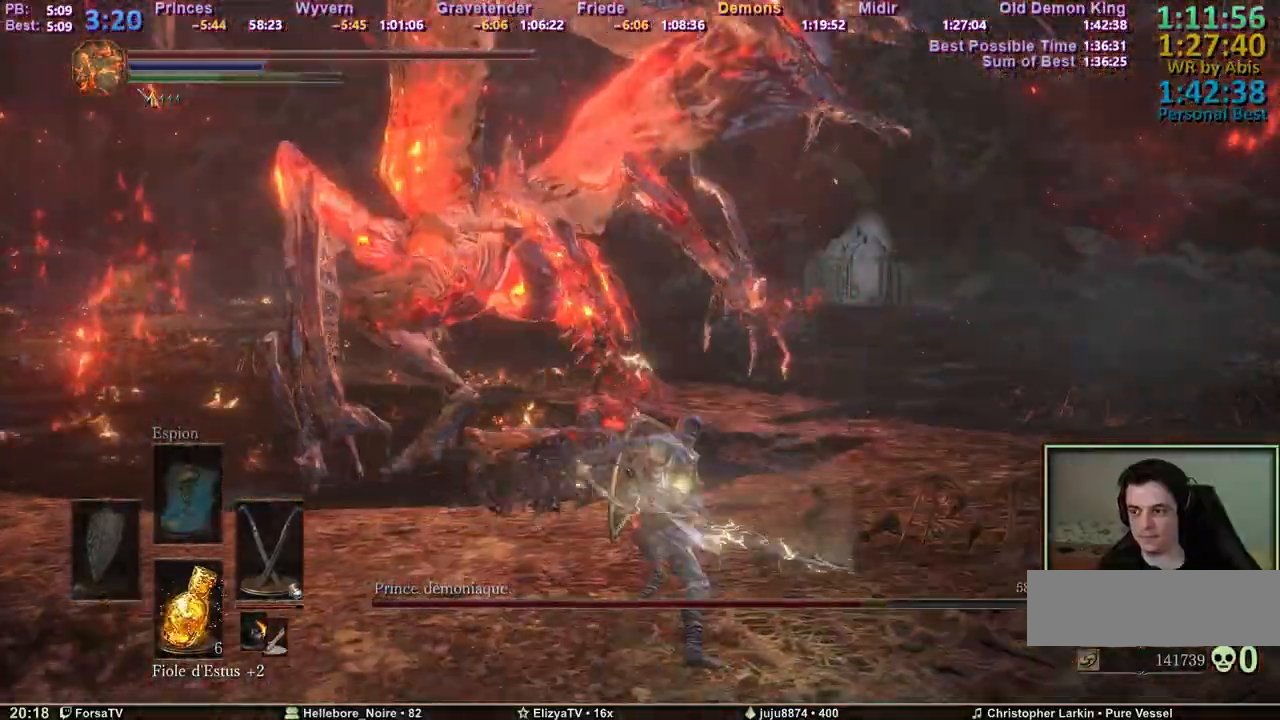
{"keys": ["z"], "events": [[150, "q", "up"]]}
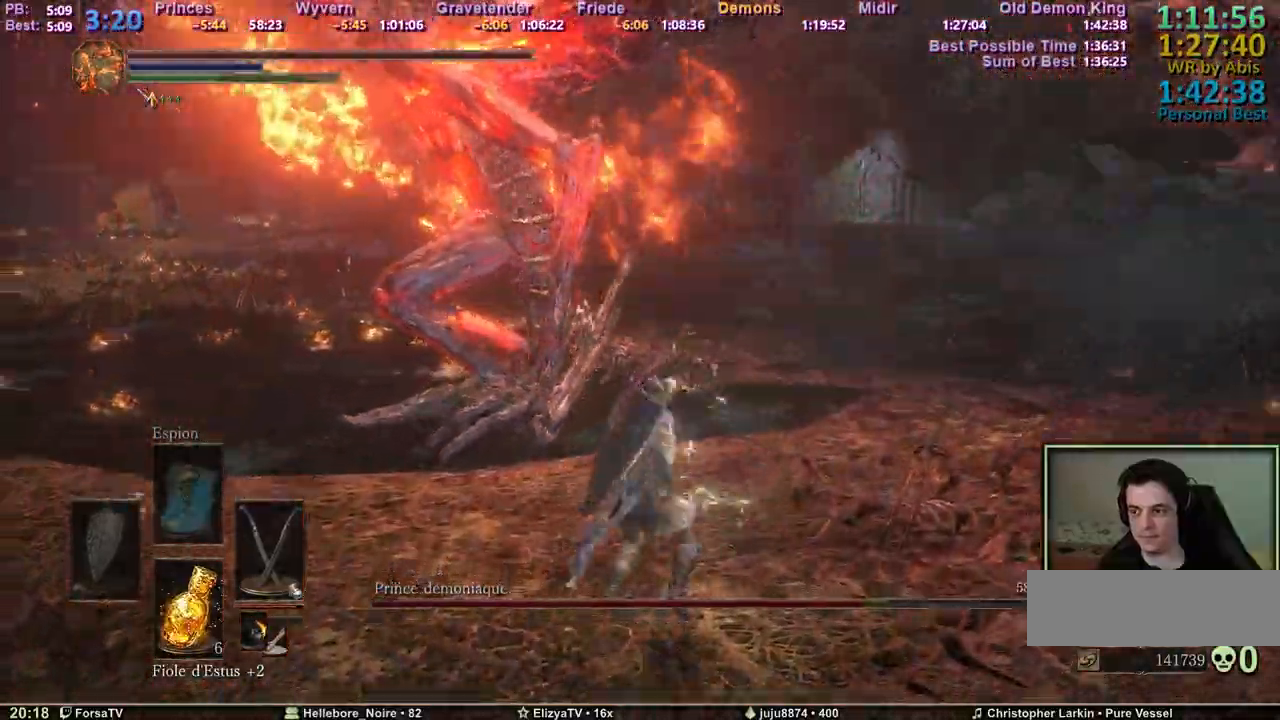
{"keys": ["z"], "events": [[17, "space", "down"], [167, "space", "up"]]}
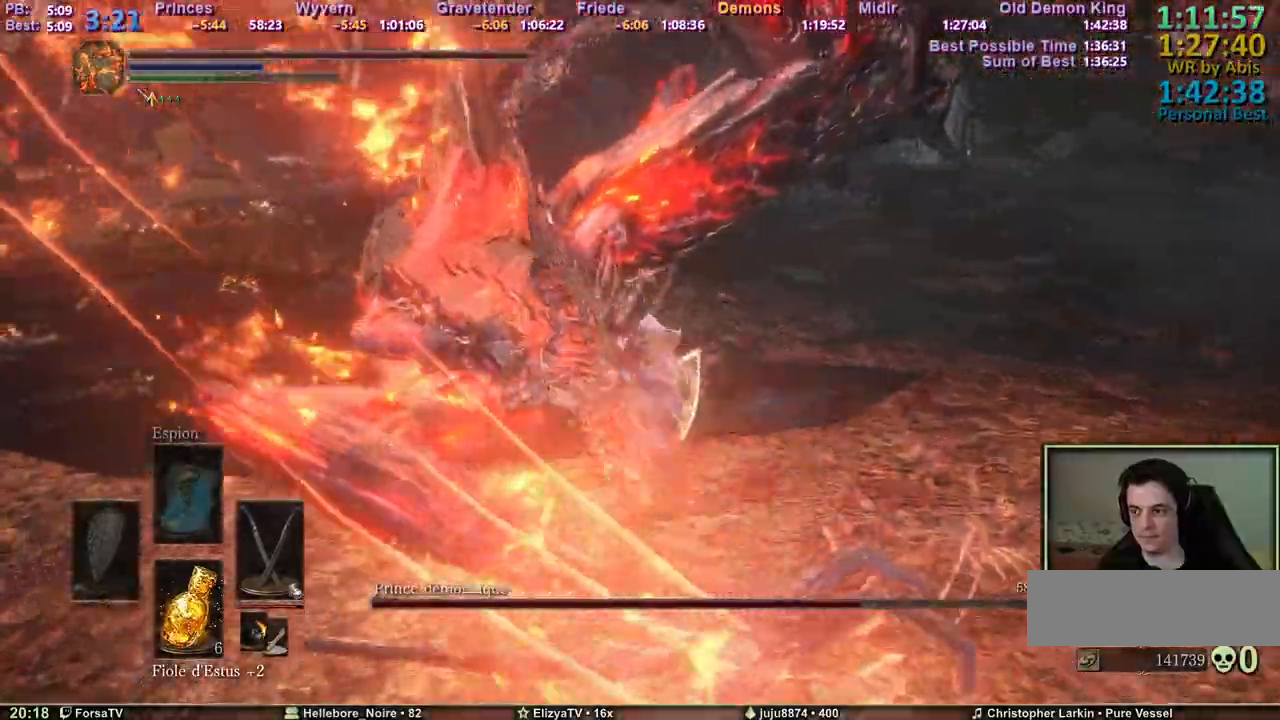
{"keys": ["z"], "events": []}
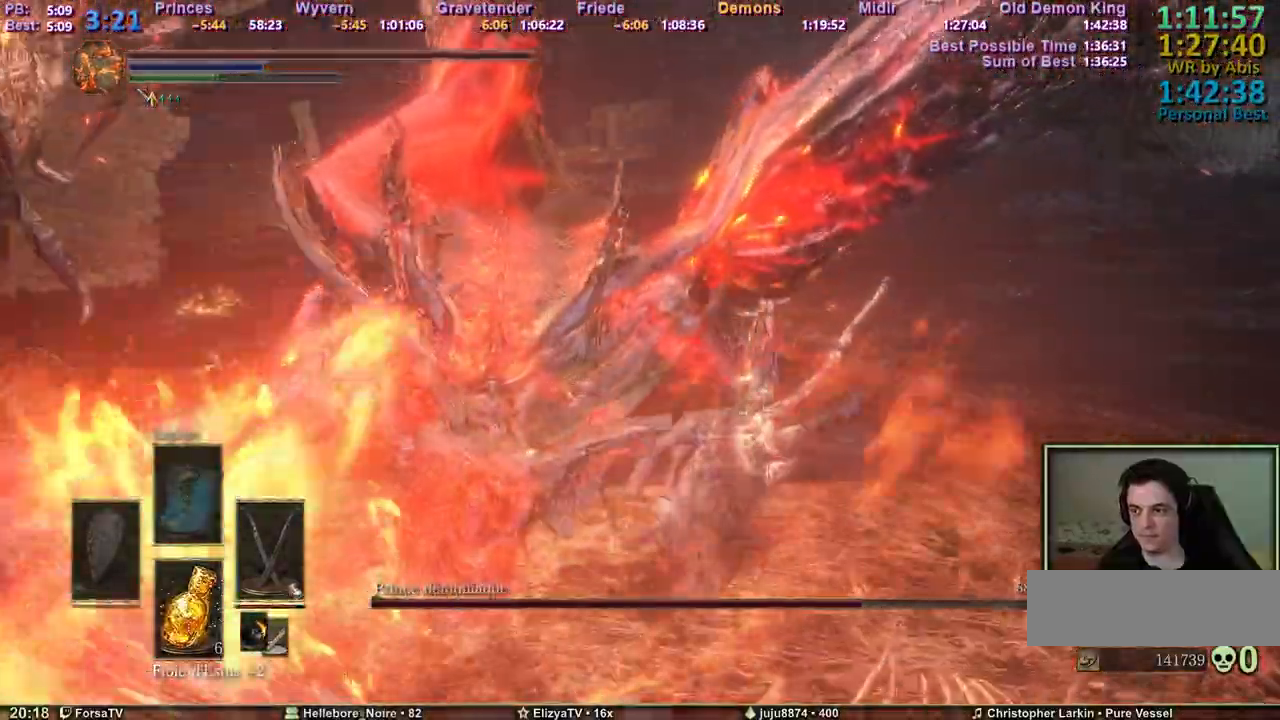
{"keys": ["z"], "events": []}
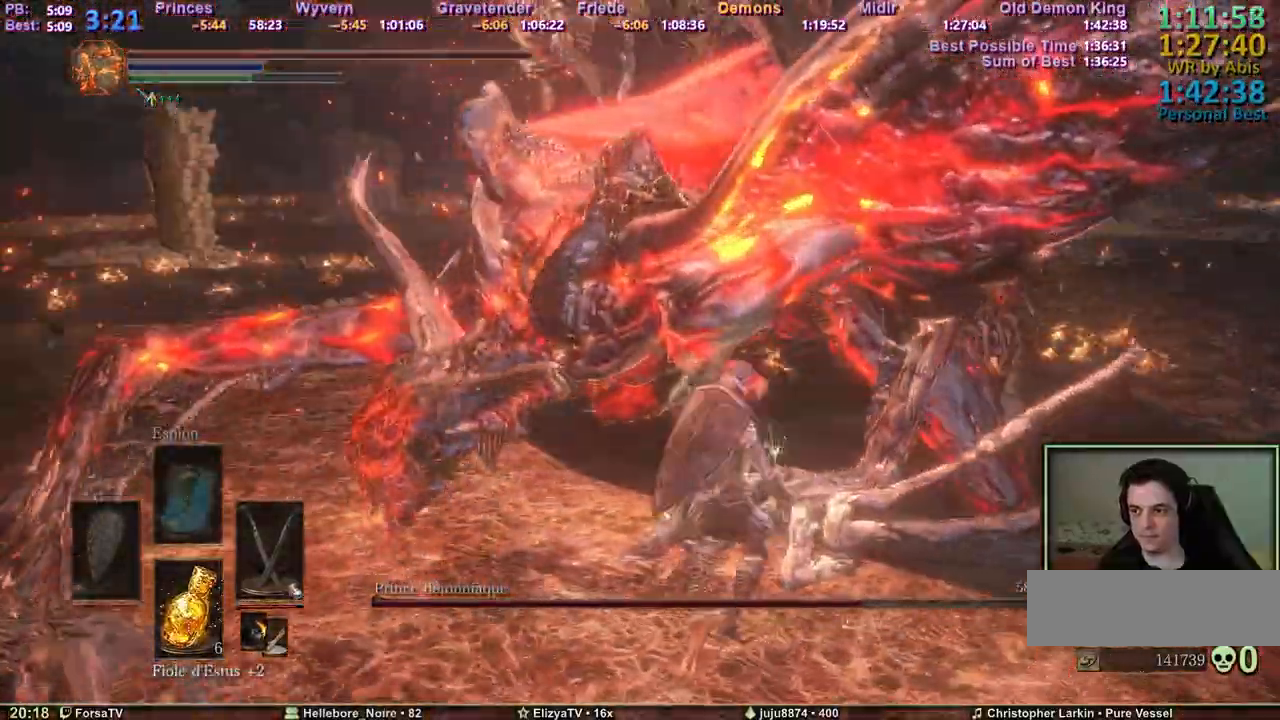
{"keys": ["z"], "events": []}
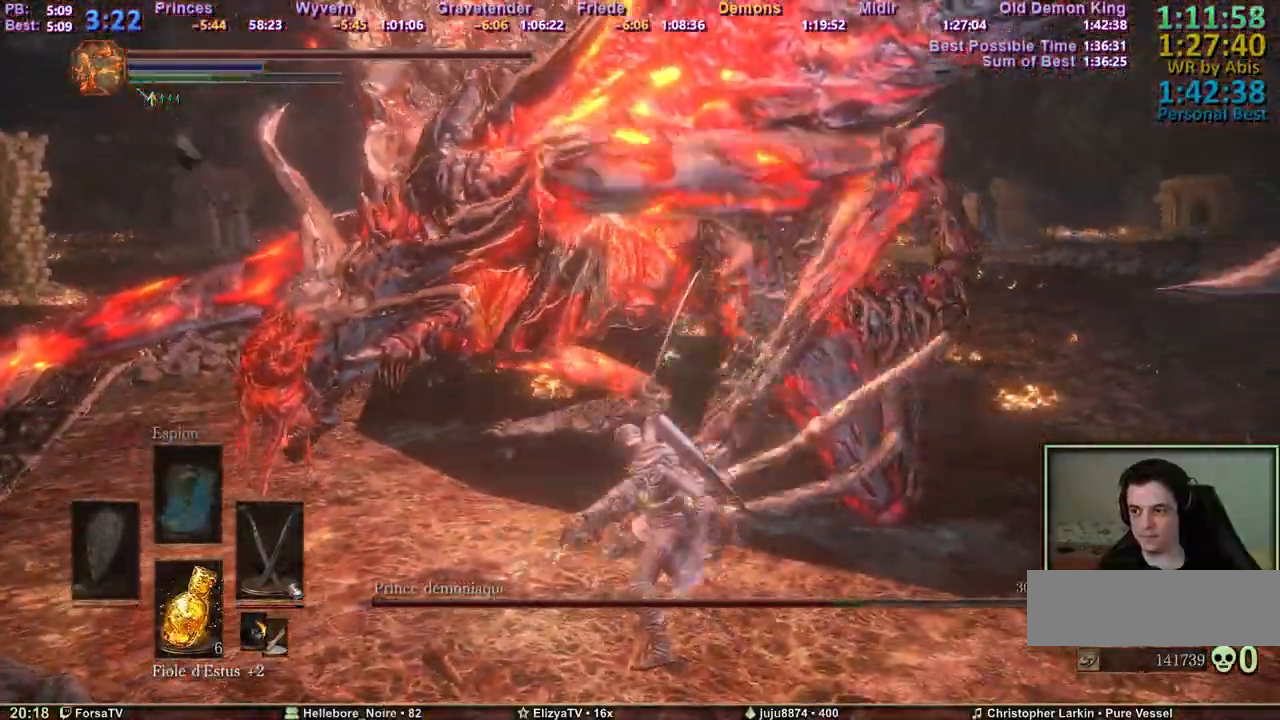
{"keys": ["z"], "events": []}
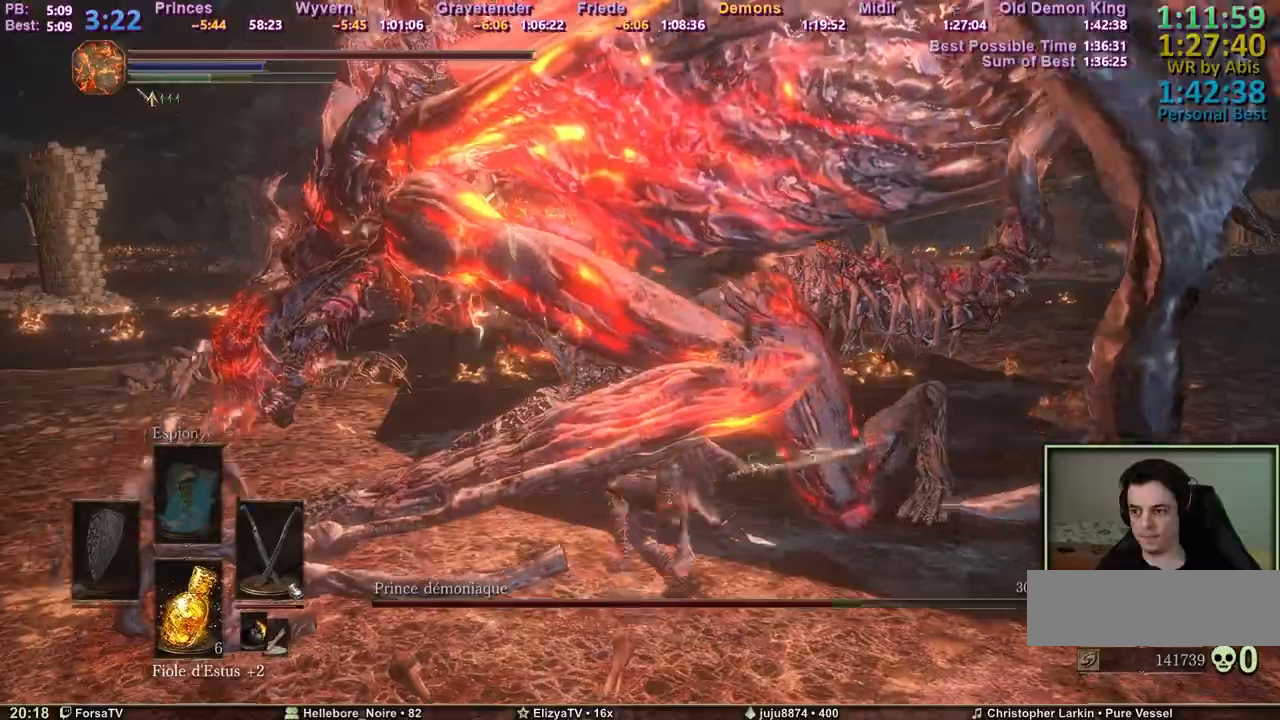
{"keys": ["z"], "events": []}
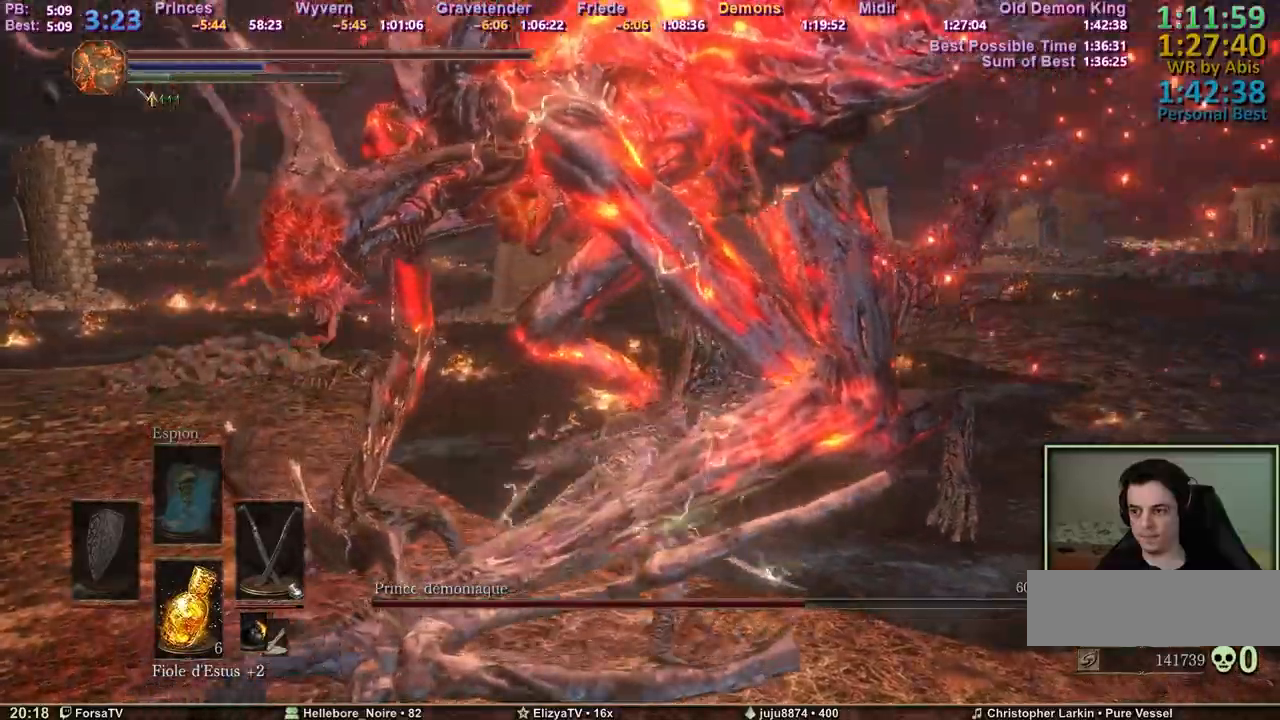
{"keys": ["d", "z"], "events": [[167, "d", "down"]]}
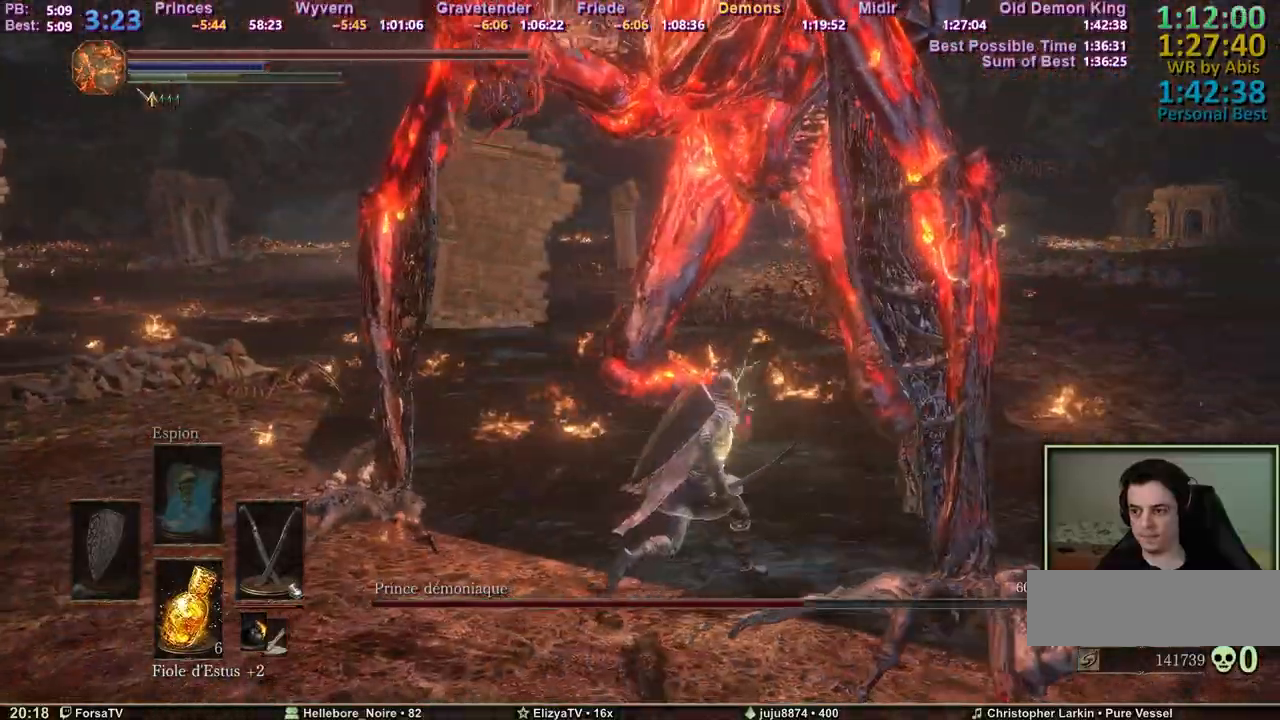
{"keys": ["z"], "events": [[167, "q", "down"], [217, "d", "up"], [367, "q", "up"]]}
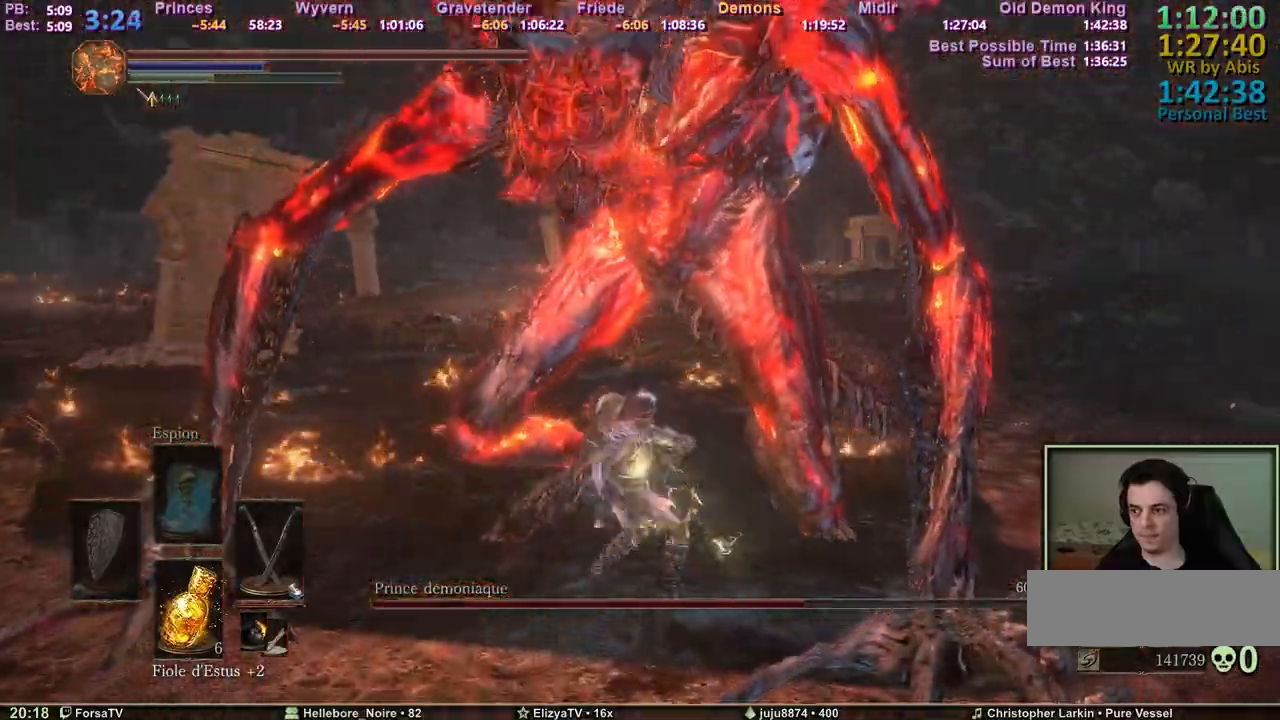
{"keys": ["d", "z"], "events": [[233, "d", "down"]]}
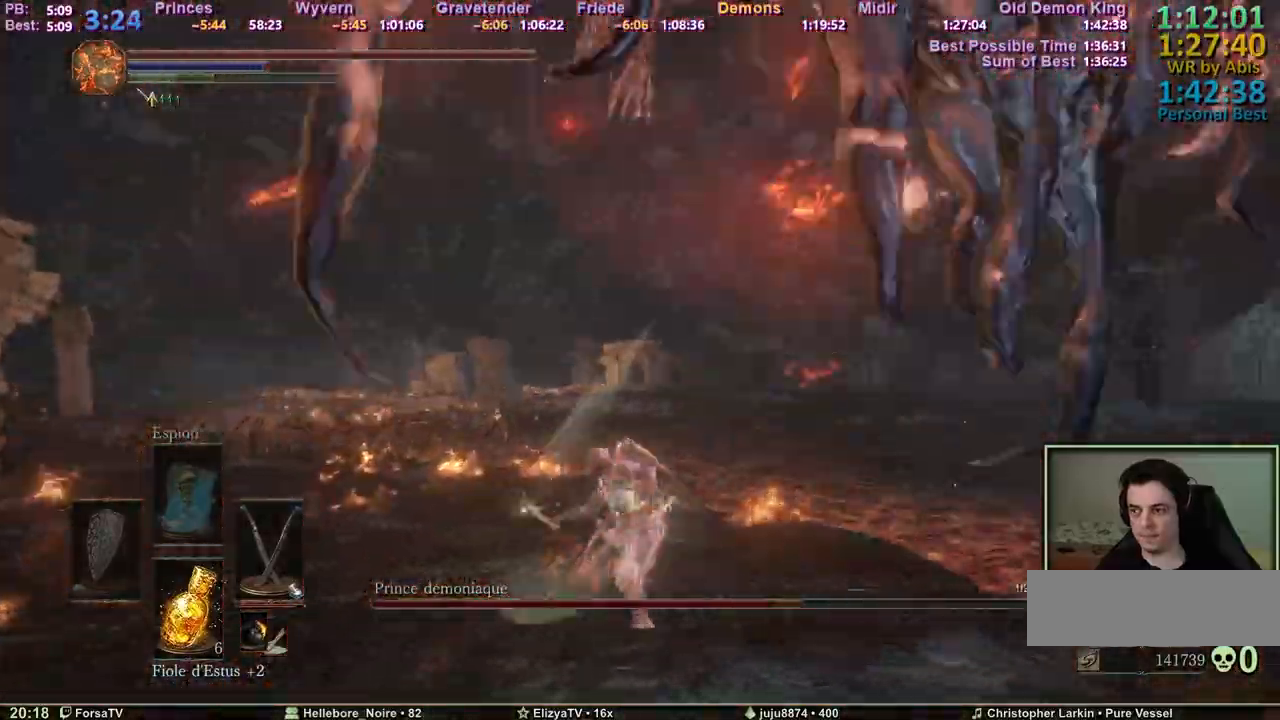
{"keys": ["d"], "events": [[483, "z", "up"]]}
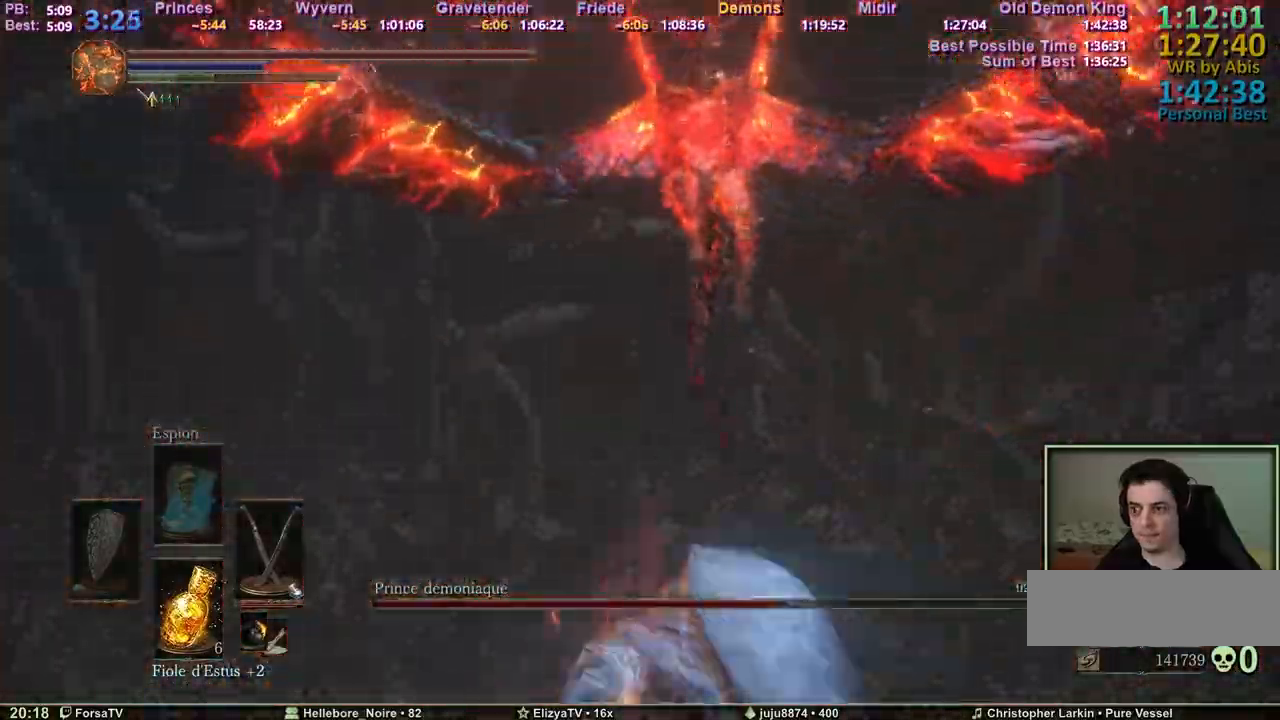
{"keys": ["s"], "events": [[83, "s", "down"], [133, "d", "up"]]}
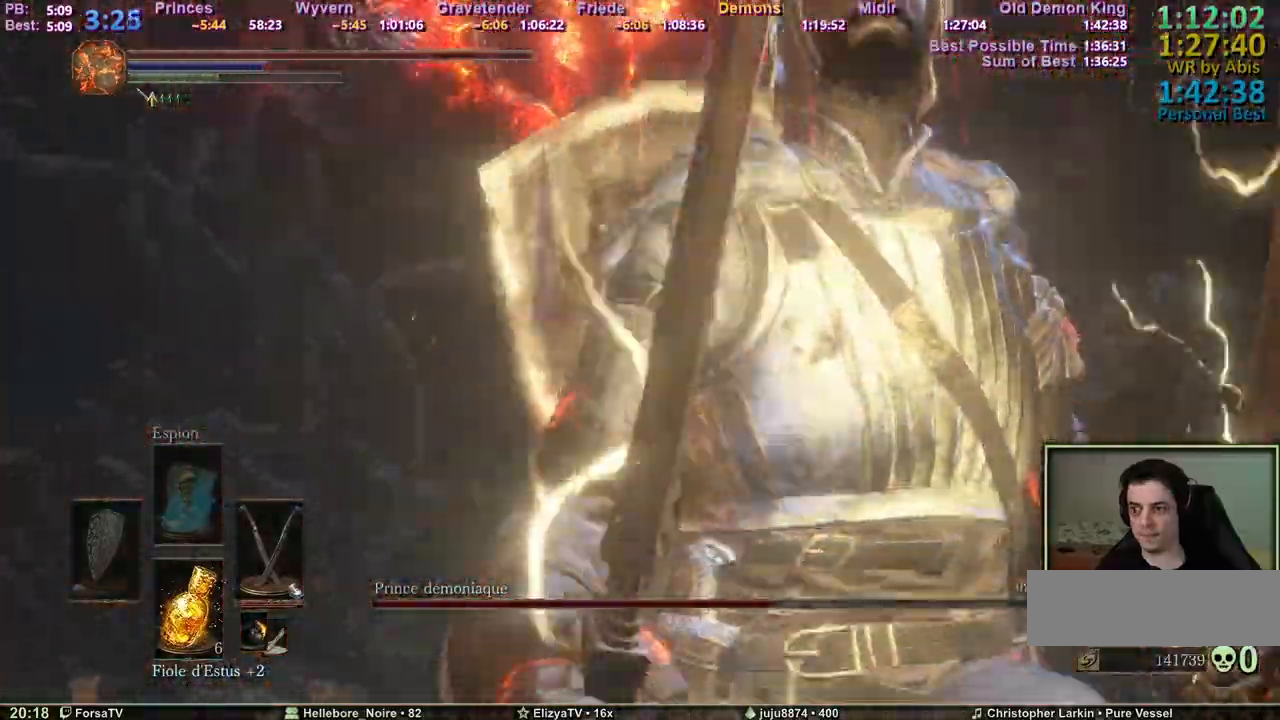
{"keys": ["s"], "events": [[233, "space", "down"], [333, "space", "up"]]}
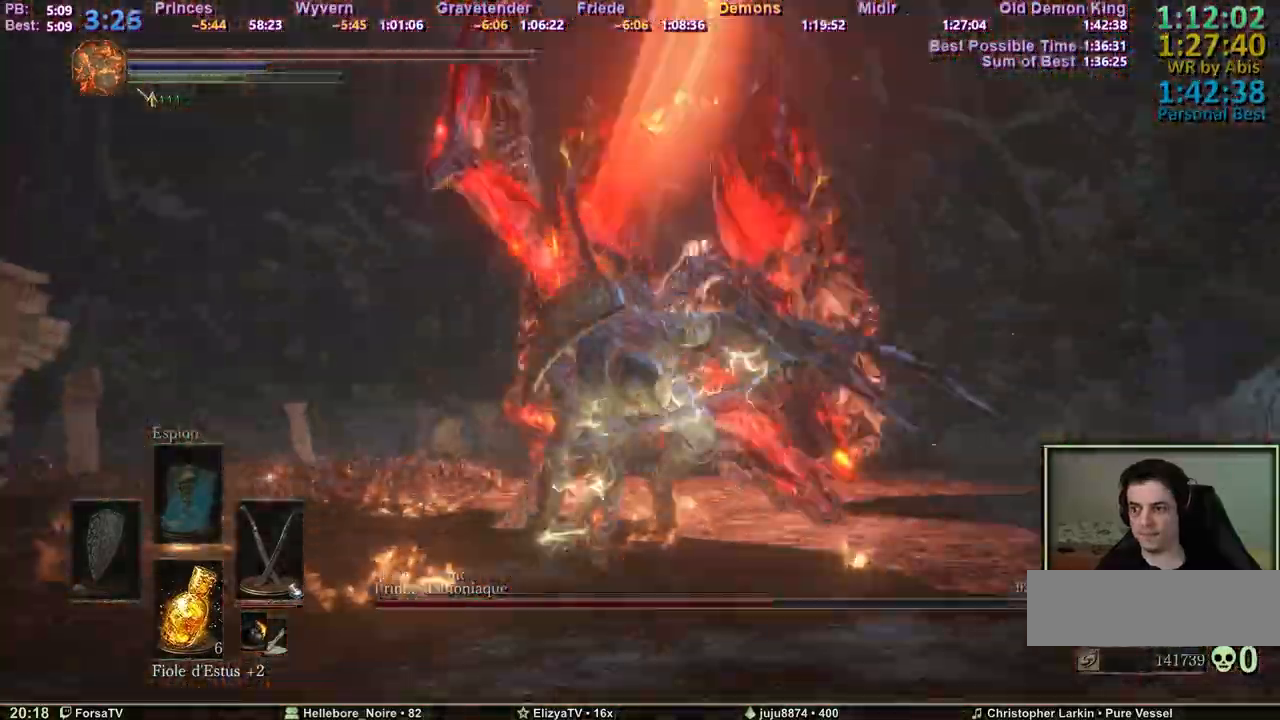
{"keys": ["d", "space", "z"], "events": [[300, "d", "down"], [350, "space", "down"], [400, "s", "up"], [483, "z", "down"]]}
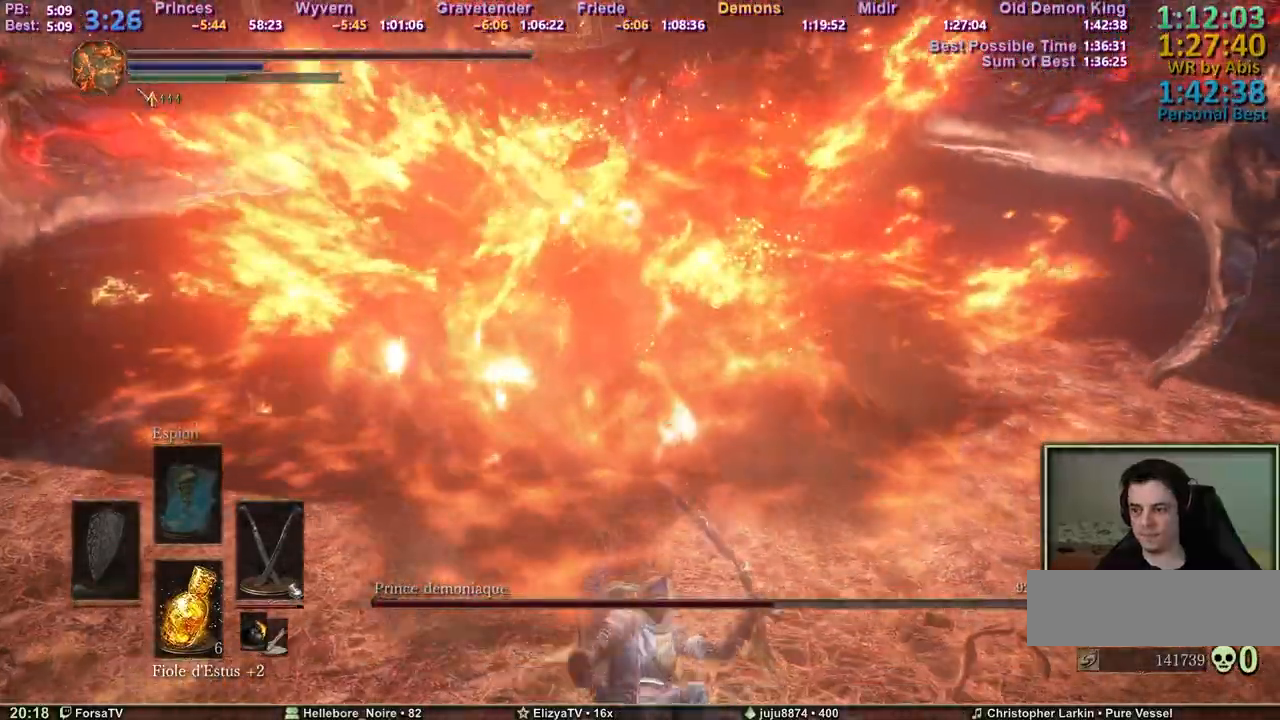
{"keys": ["space", "z"], "events": [[133, "d", "up"]]}
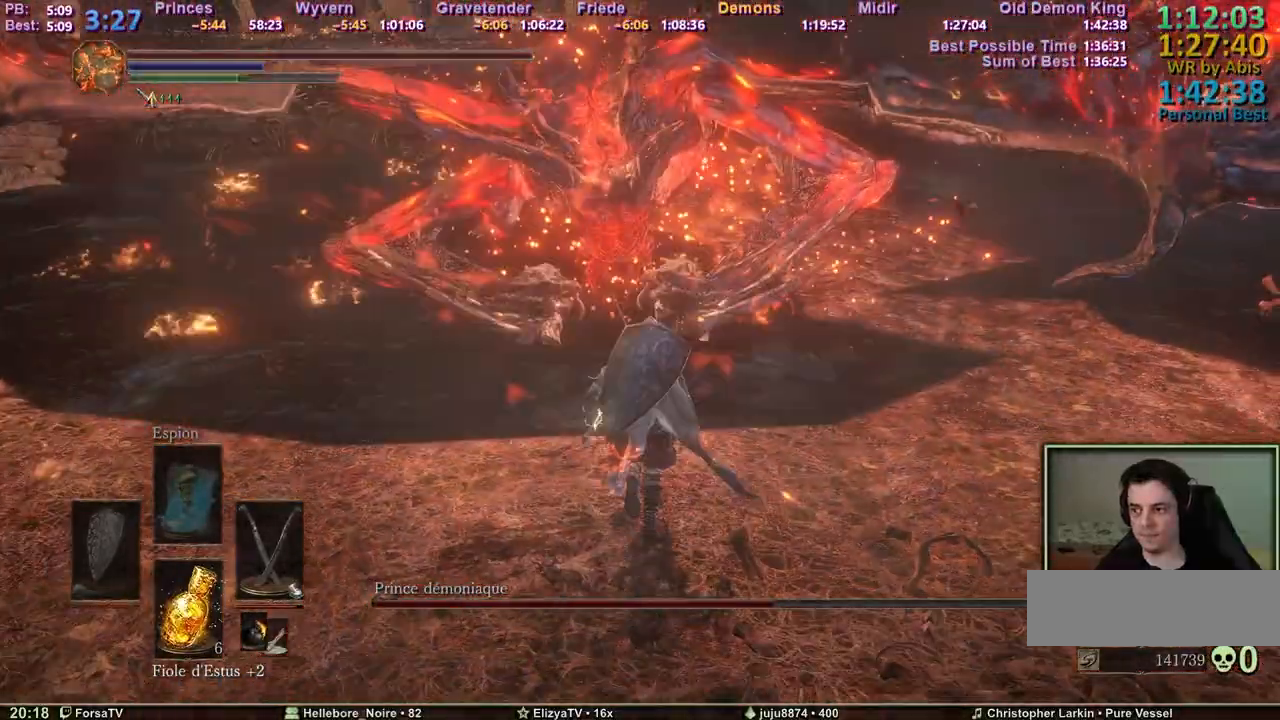
{"keys": ["z"], "events": [[383, "space", "up"]]}
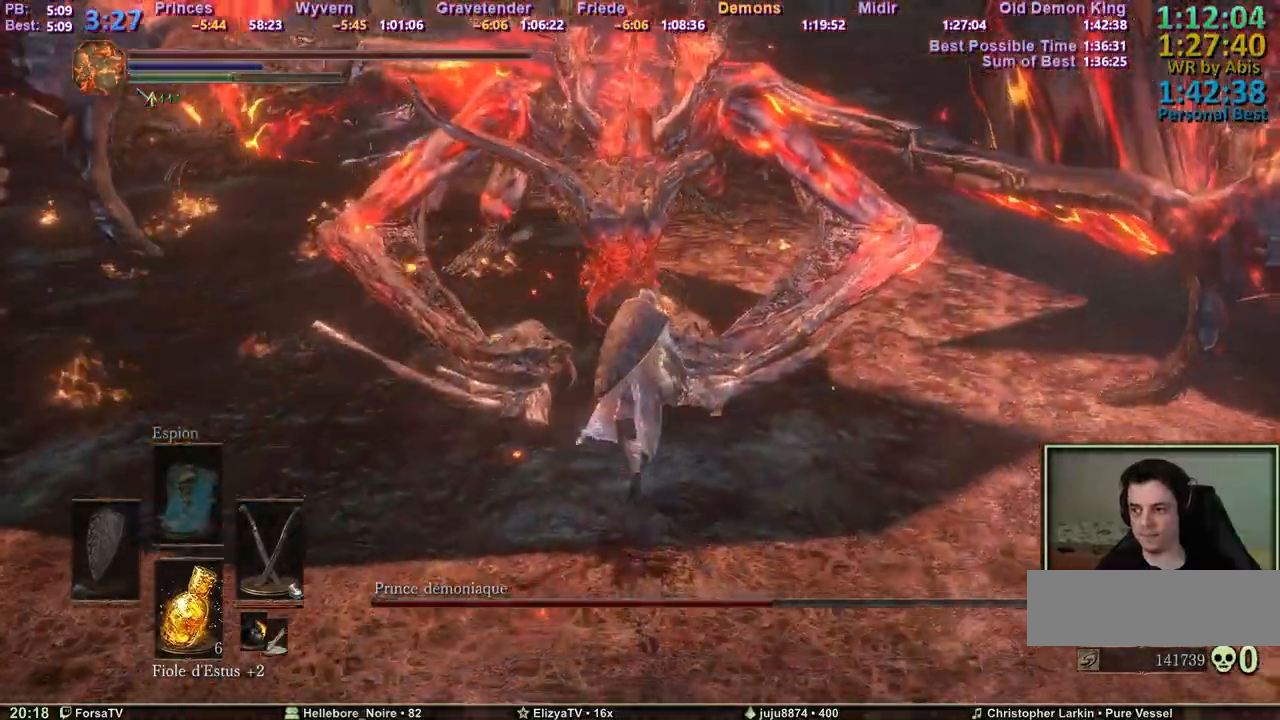
{"keys": ["z"], "events": []}
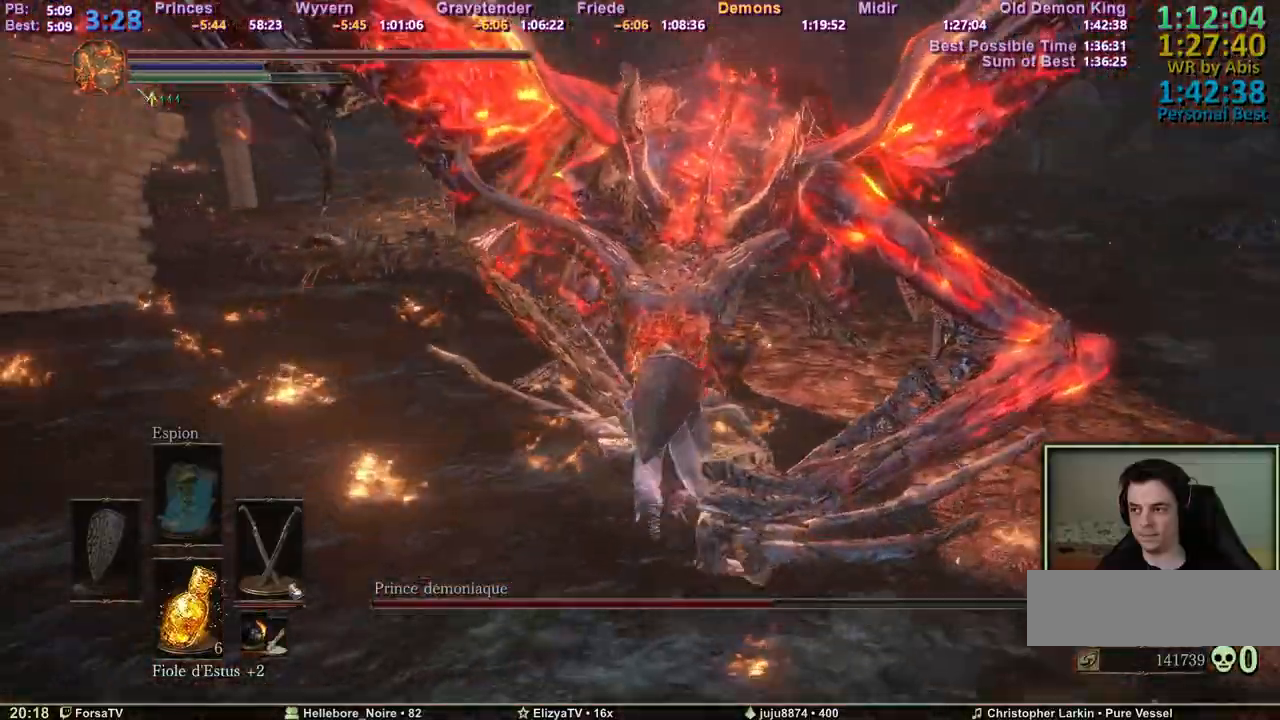
{"keys": ["z"], "events": []}
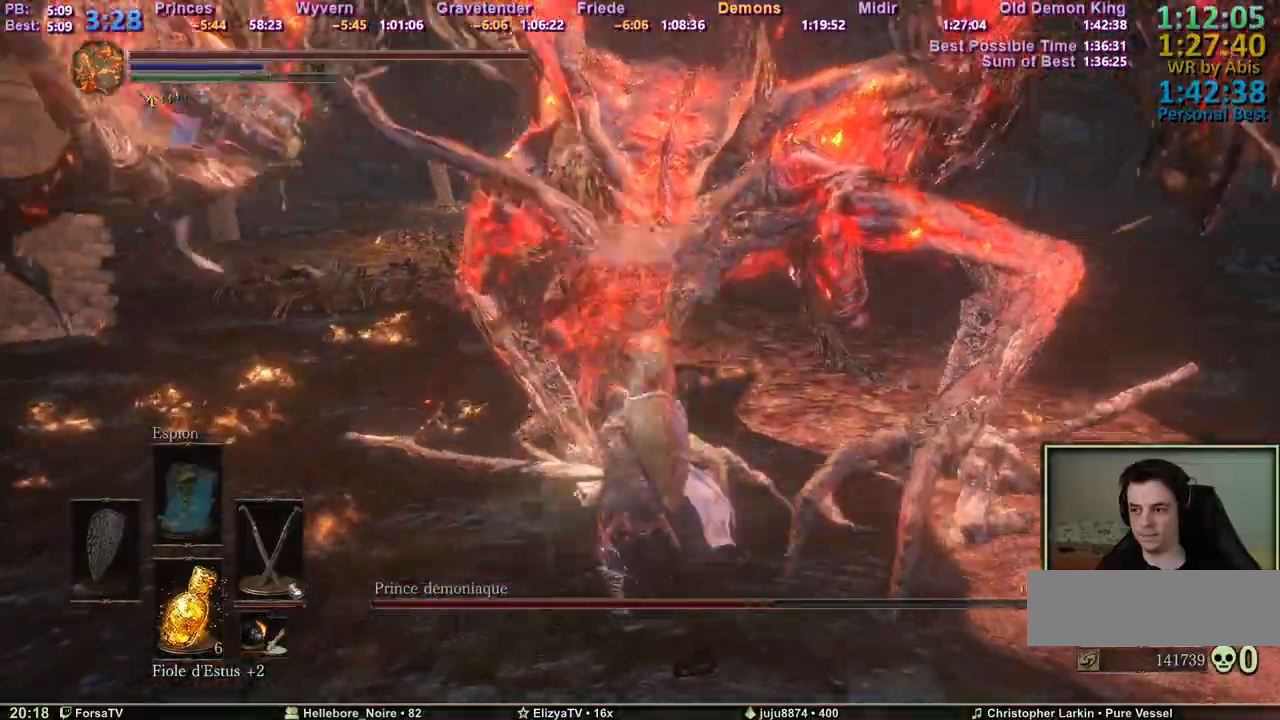
{"keys": ["q", "z"], "events": [[50, "q", "down"]]}
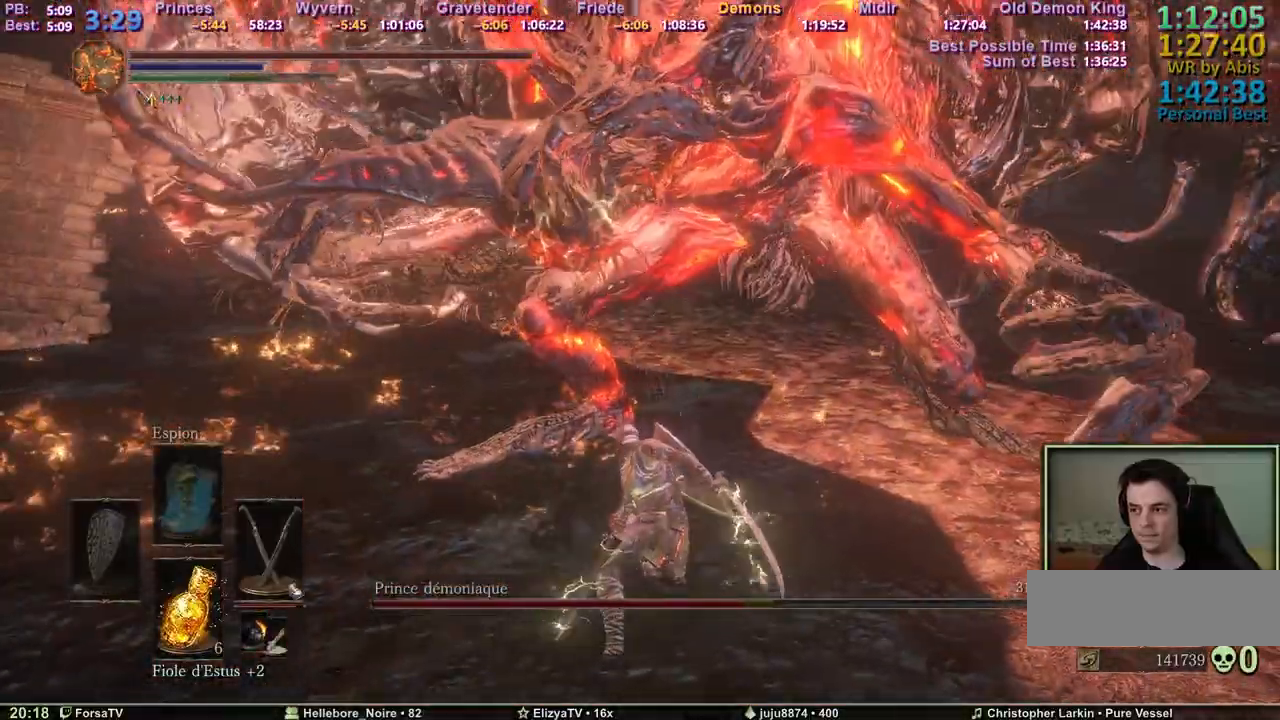
{"keys": ["q", "z"], "events": [[17, "z", "up"], [483, "z", "down"]]}
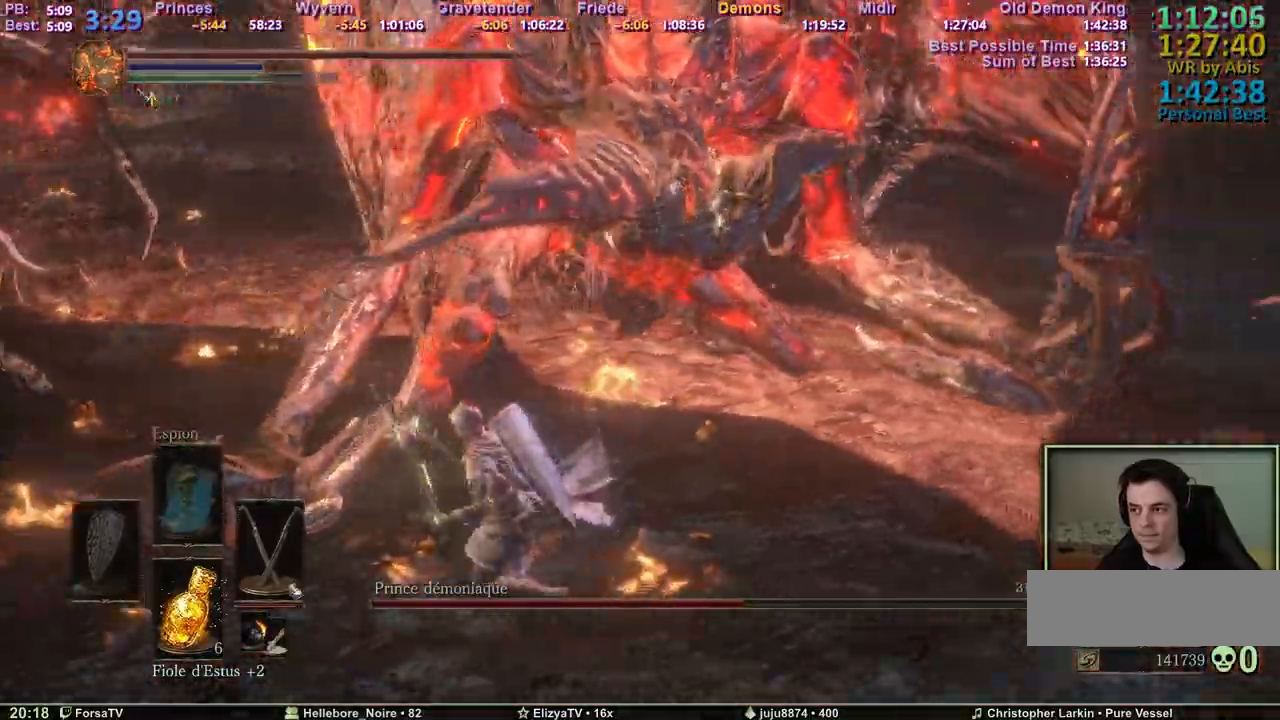
{"keys": ["q", "z"], "events": []}
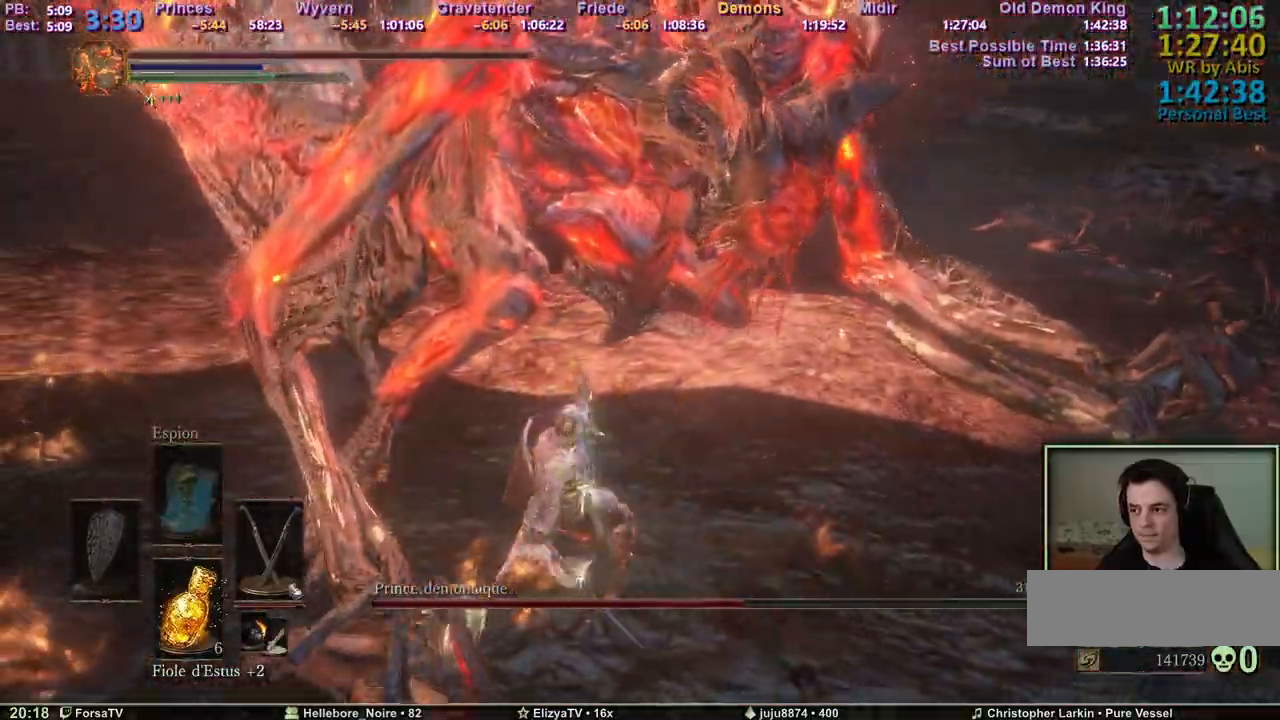
{"keys": ["q", "z"], "events": []}
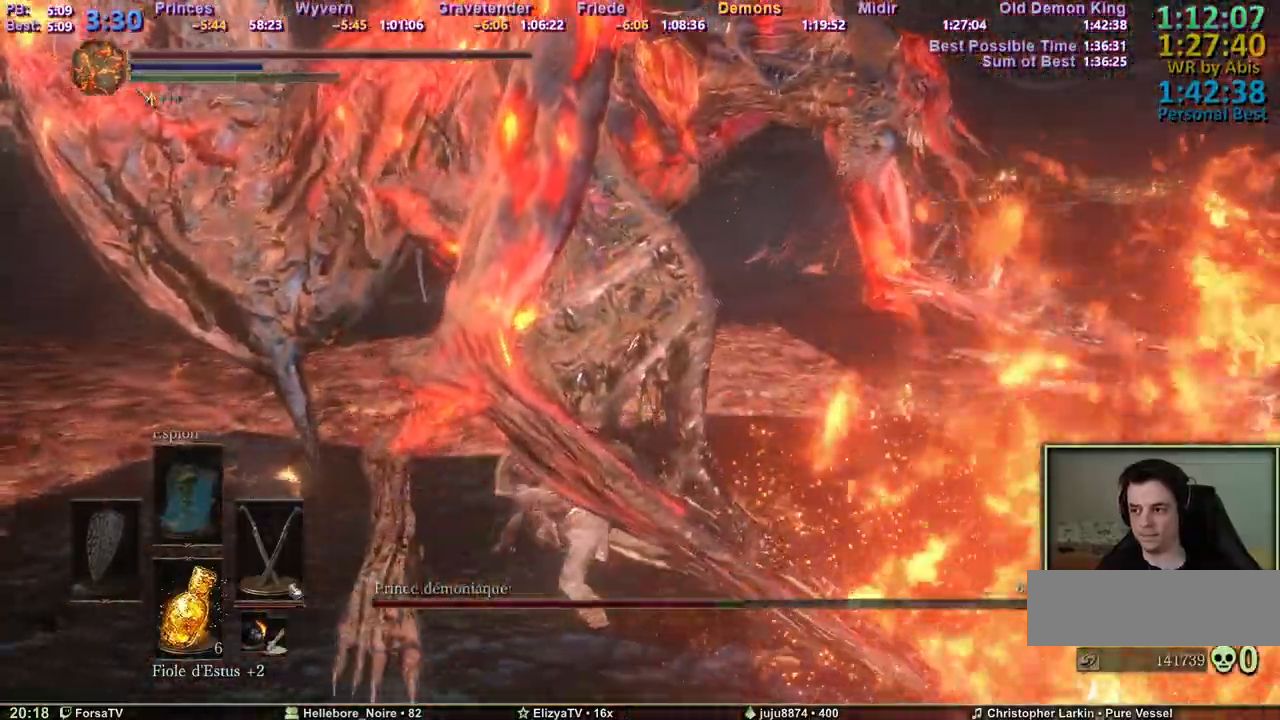
{"keys": ["q", "z"], "events": []}
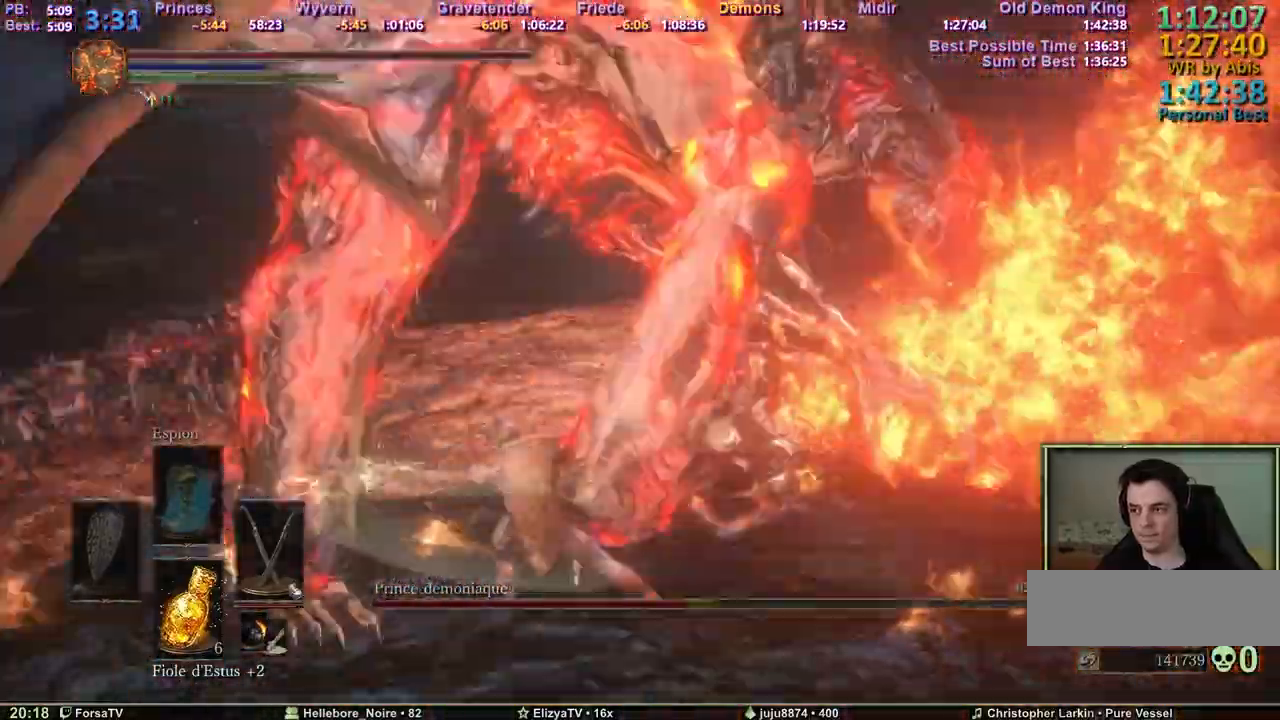
{"keys": ["q", "z"], "events": []}
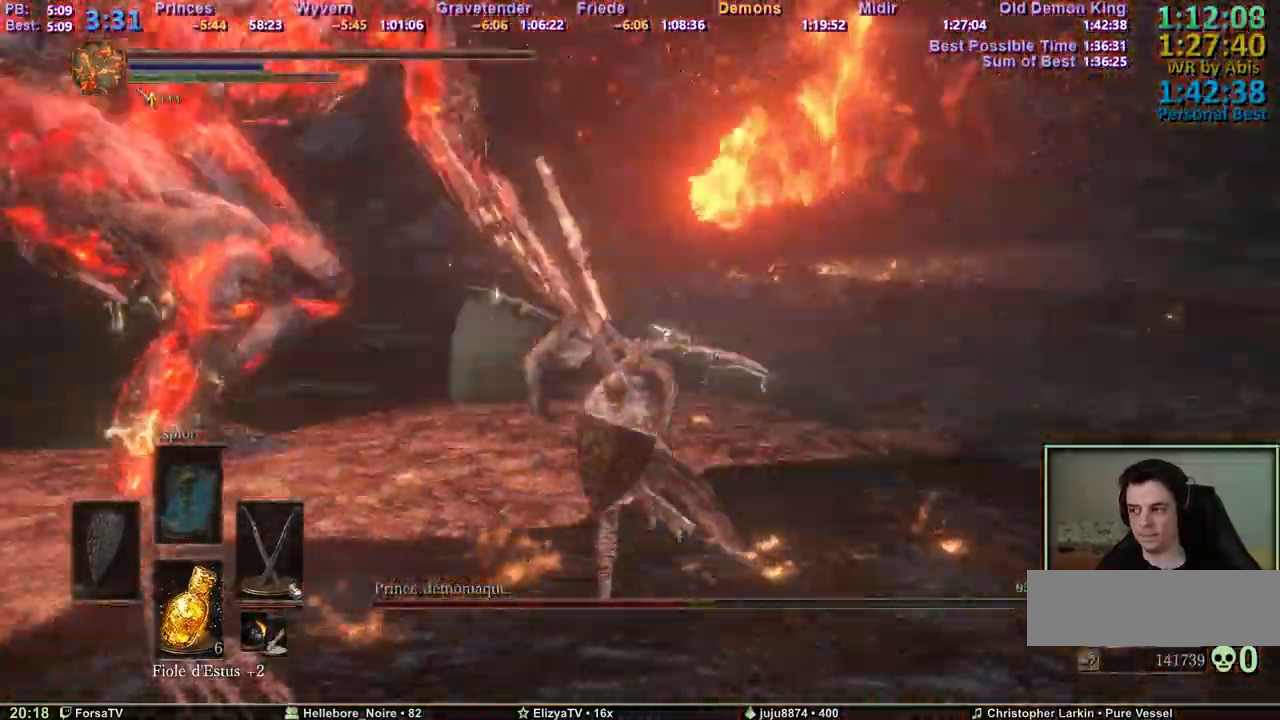
{"keys": ["q", "z"], "events": []}
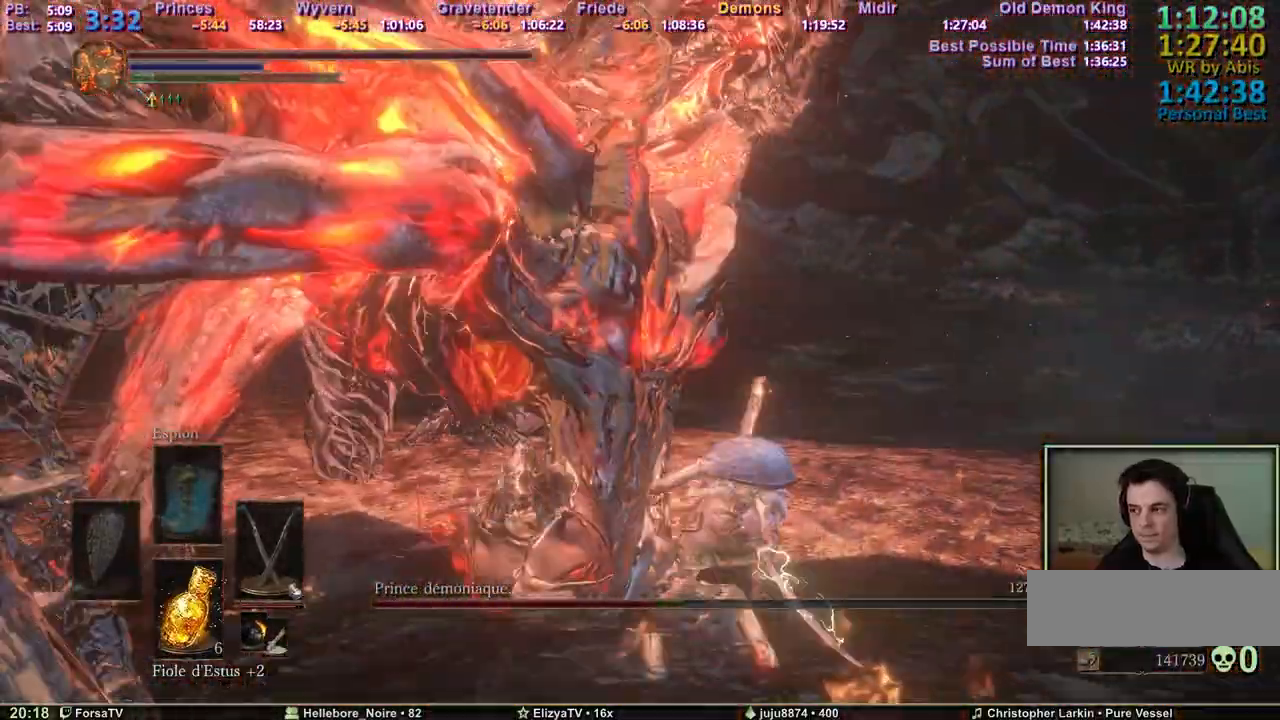
{"keys": ["q", "z"], "events": []}
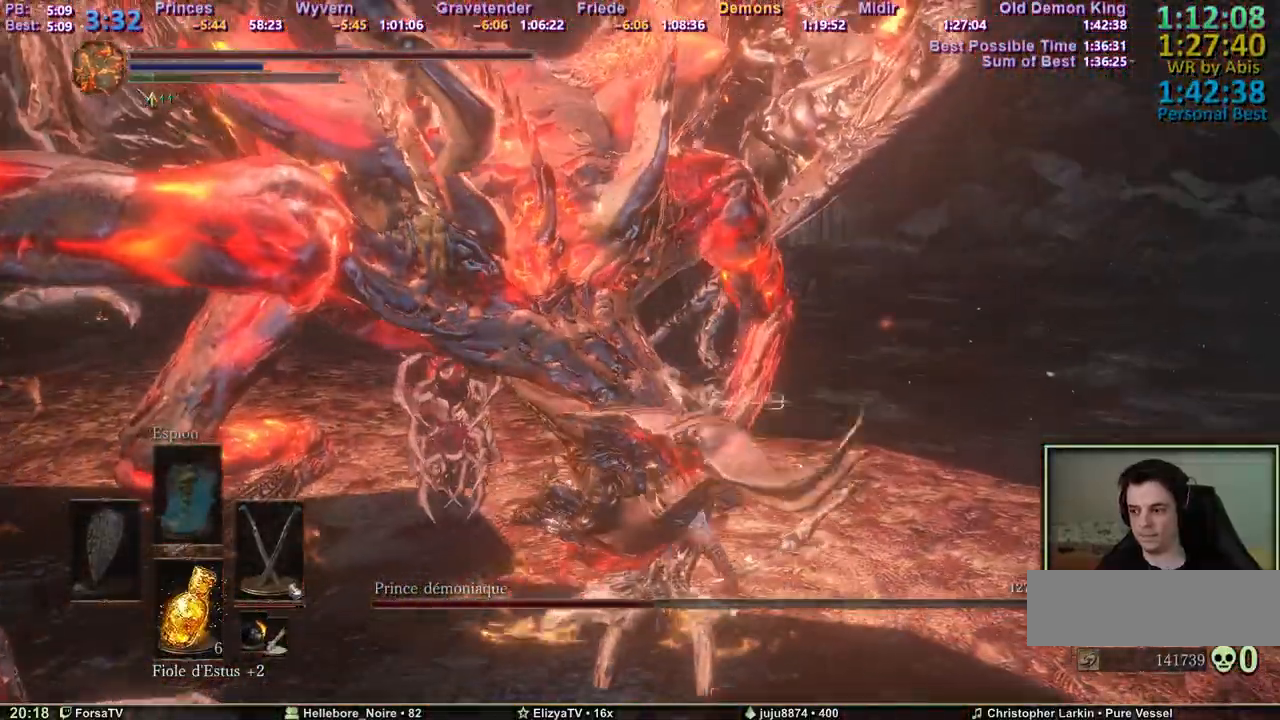
{"keys": ["q"], "events": [[317, "z", "up"]]}